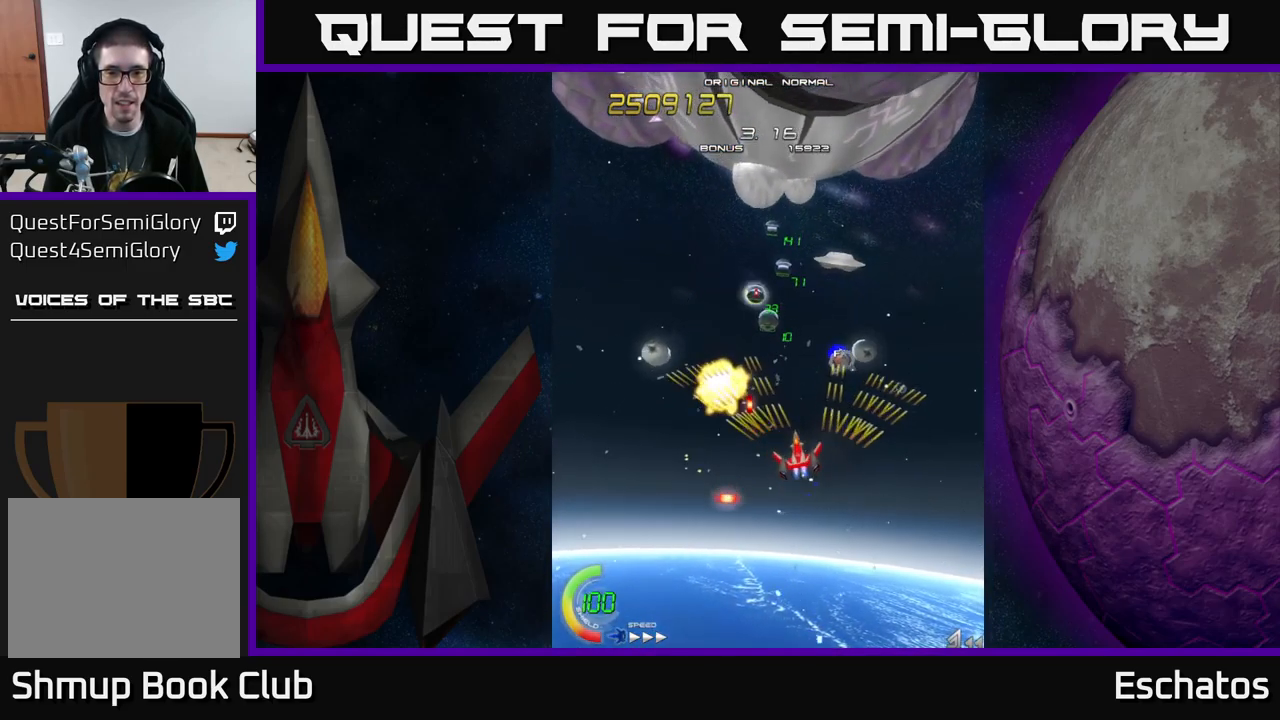
Gameplay with a controller (Xbox layout); each line is a JSON object with the inputs held at the frame after it. "events" lists button and stick changes between this image and that frame as [ms after this image, input, new state], when the widget could be followed in between. Not read: L1.
{"buttons": ["A", "X", "DPAD_RIGHT"], "left_stick": "center", "right_stick": "center", "events": [[67, "DPAD_LEFT", "up"], [100, "DPAD_RIGHT", "down"], [233, "DPAD_RIGHT", "up"], [417, "DPAD_RIGHT", "down"], [450, "DPAD_UP", "up"], [483, "X", "down"]]}
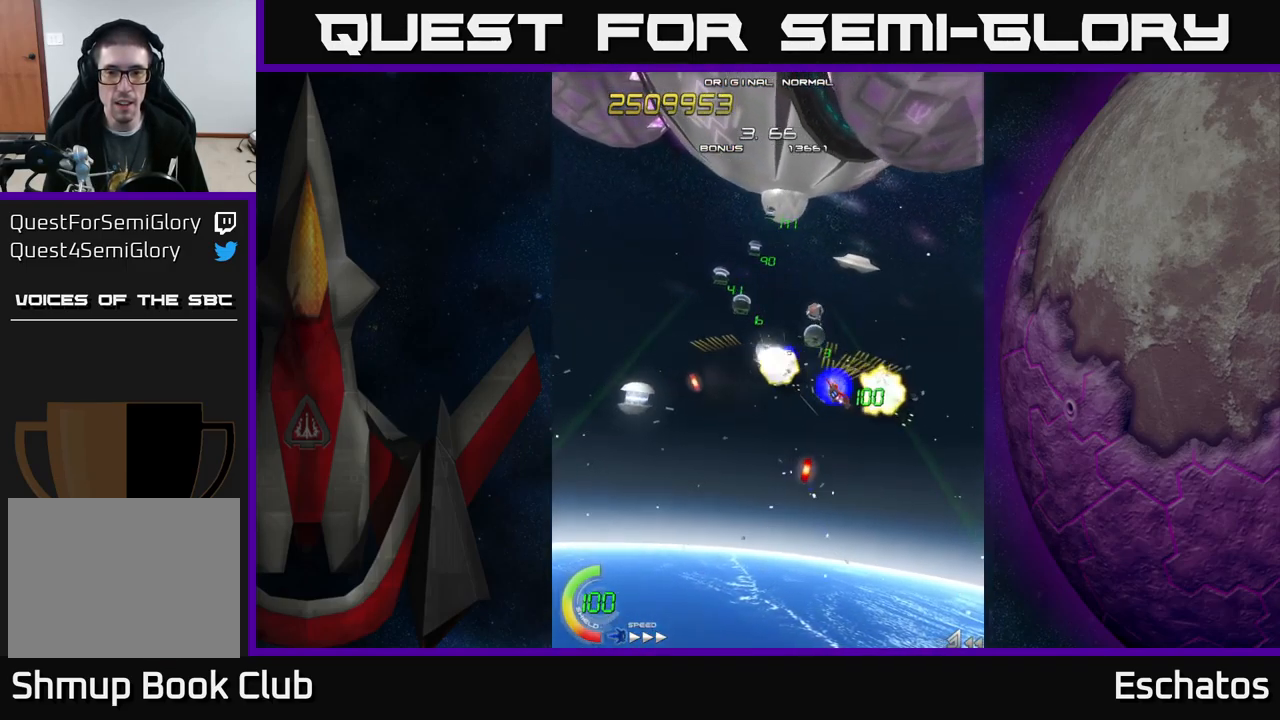
{"buttons": ["X", "DPAD_DOWN", "DPAD_RIGHT"], "left_stick": "center", "right_stick": "center"}
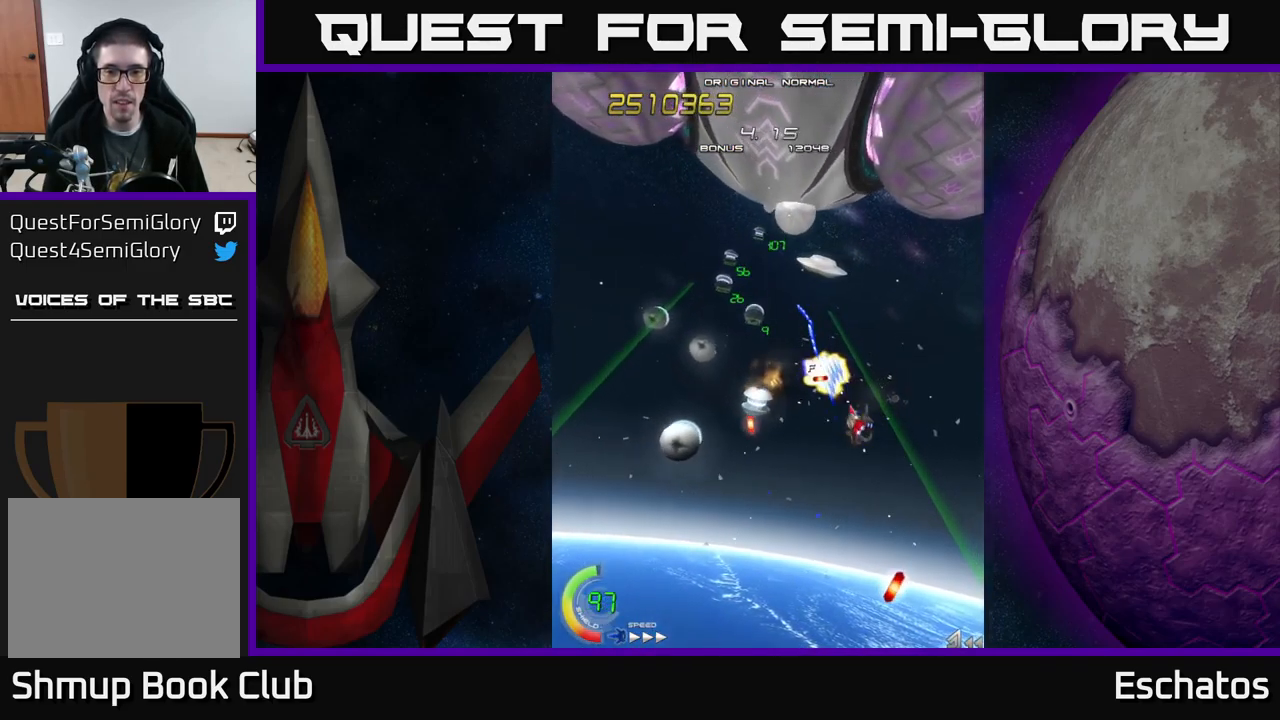
{"buttons": ["X", "DPAD_RIGHT"], "left_stick": "center", "right_stick": "center", "events": [[33, "DPAD_DOWN", "up"], [67, "DPAD_RIGHT", "up"], [83, "DPAD_UP", "down"], [100, "DPAD_LEFT", "down"], [167, "DPAD_LEFT", "up"], [300, "DPAD_LEFT", "down"], [467, "DPAD_LEFT", "up"], [483, "DPAD_RIGHT", "down"], [483, "DPAD_UP", "up"]]}
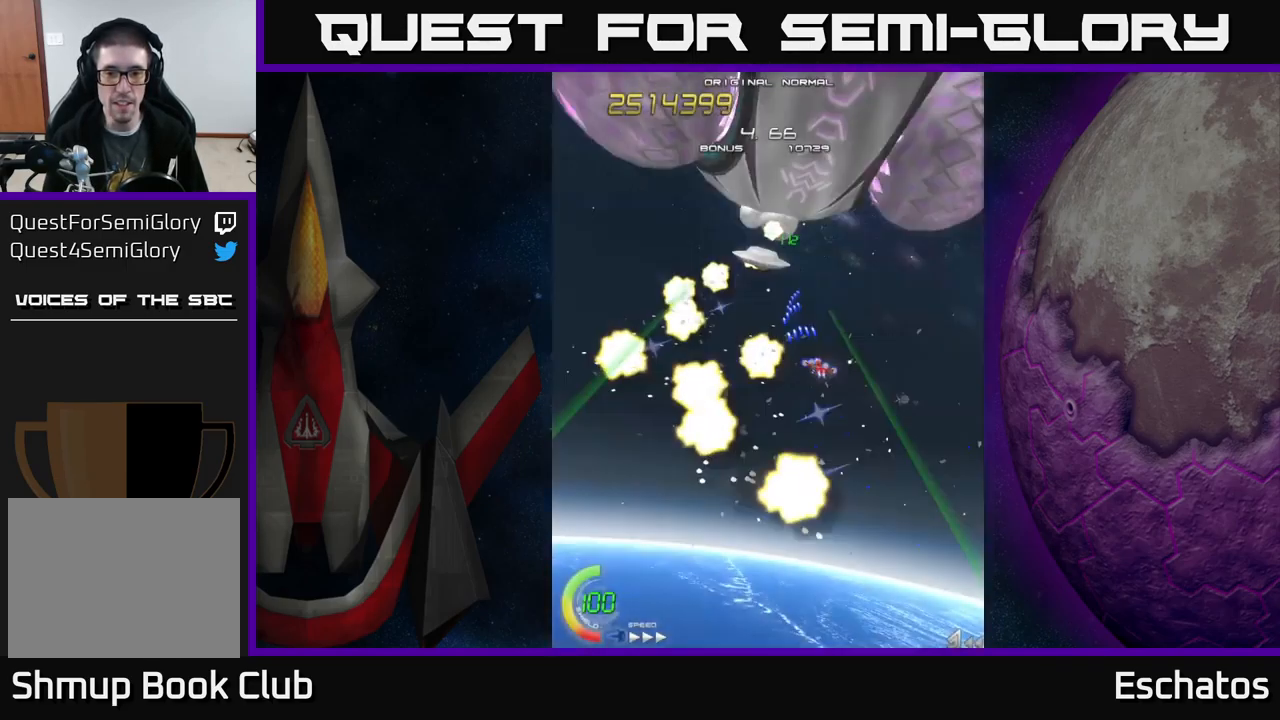
{"buttons": ["A"], "left_stick": "center", "right_stick": "center"}
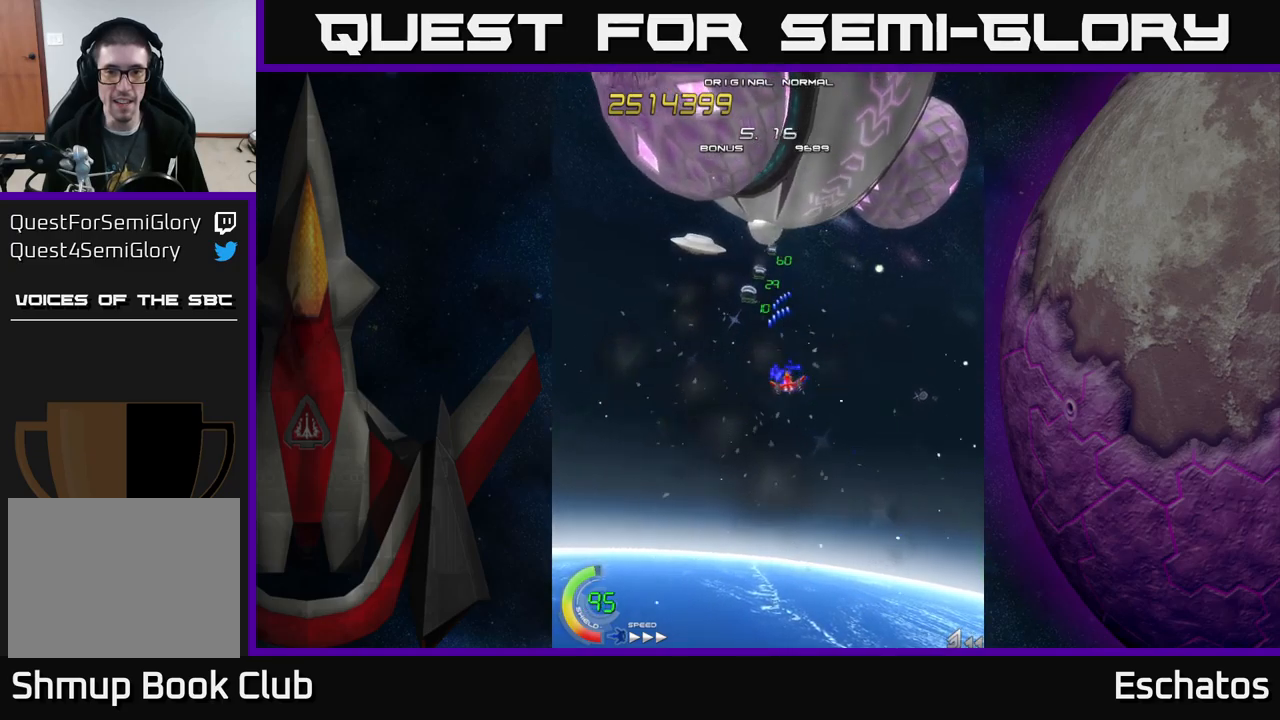
{"buttons": ["A", "DPAD_UP", "DPAD_LEFT"], "left_stick": "center", "right_stick": "center"}
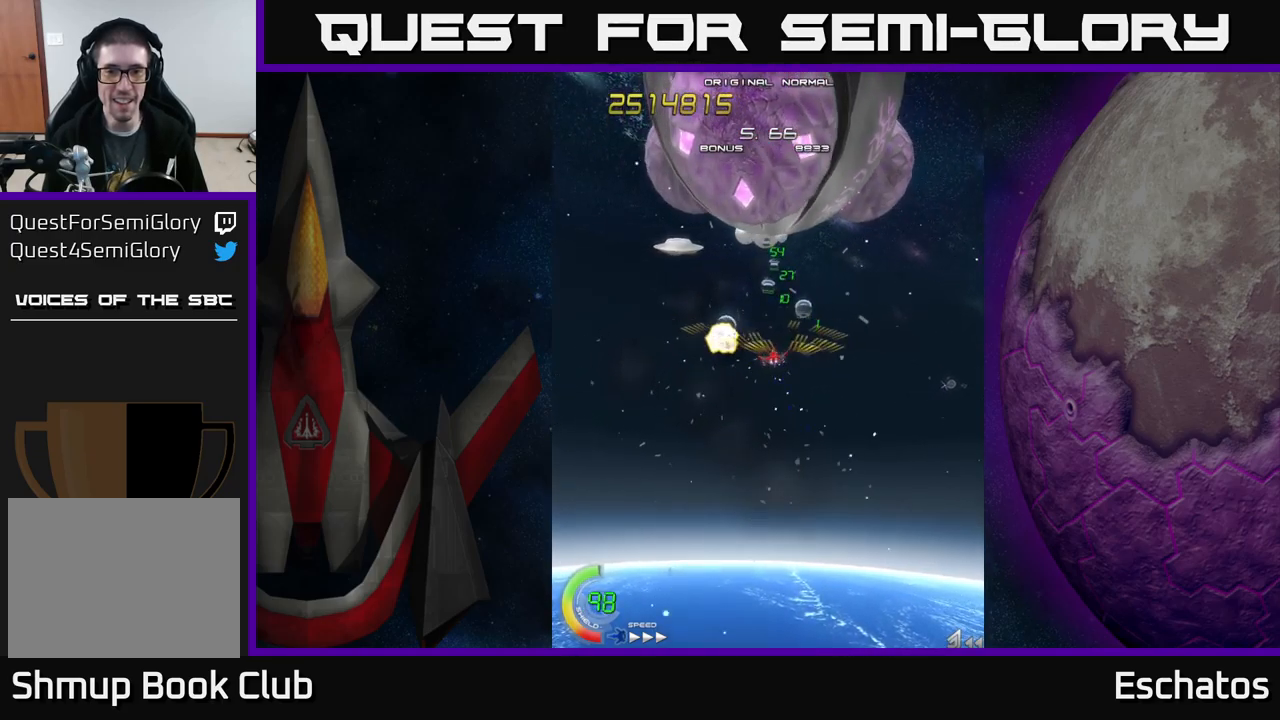
{"buttons": ["A"], "left_stick": "center", "right_stick": "center", "events": [[34, "DPAD_UP", "up"], [100, "DPAD_DOWN", "down"], [167, "DPAD_LEFT", "up"], [200, "DPAD_DOWN", "up"]]}
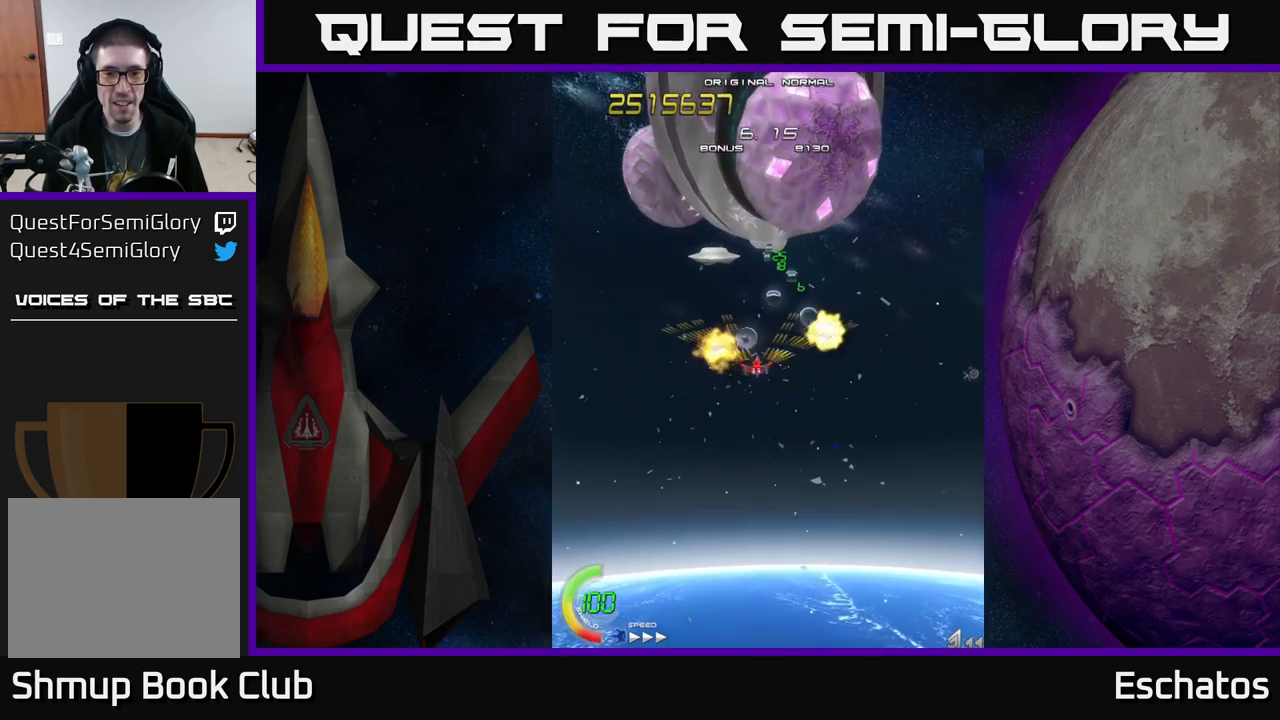
{"buttons": ["A"], "left_stick": "center", "right_stick": "center", "events": [[200, "DPAD_RIGHT", "down"], [300, "DPAD_RIGHT", "up"]]}
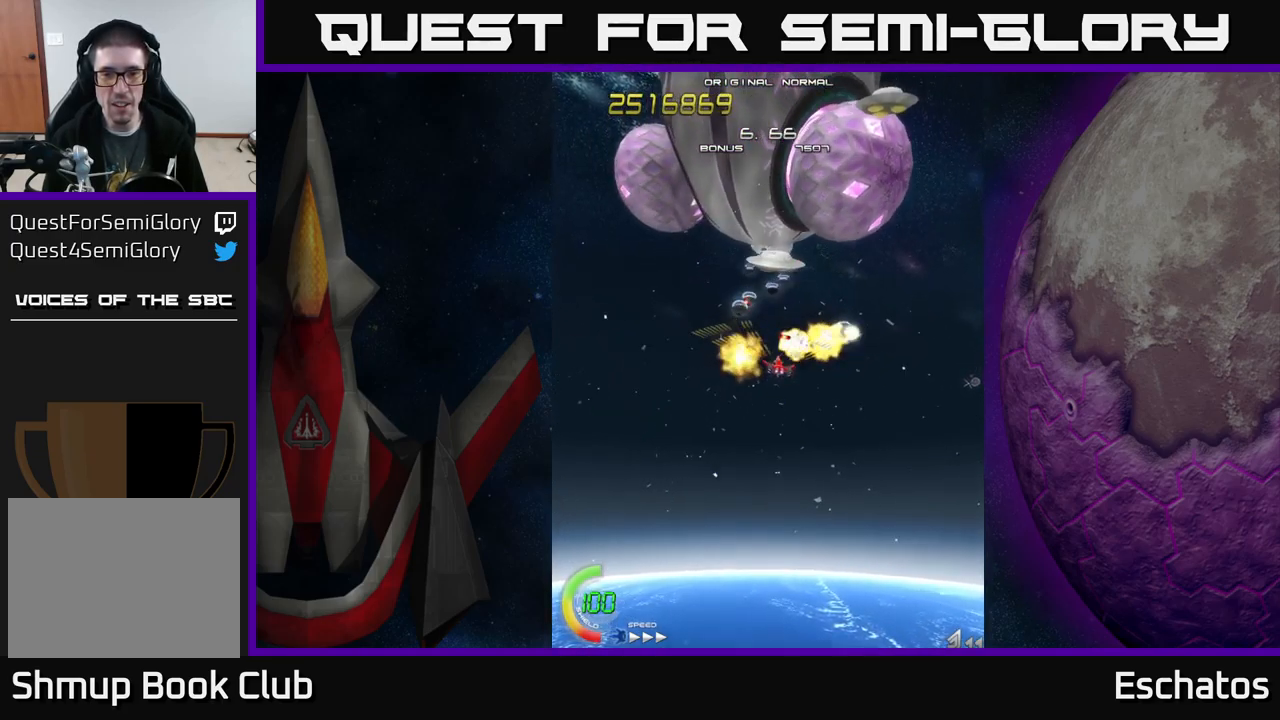
{"buttons": ["A", "DPAD_DOWN"], "left_stick": "center", "right_stick": "center", "events": [[417, "DPAD_DOWN", "down"]]}
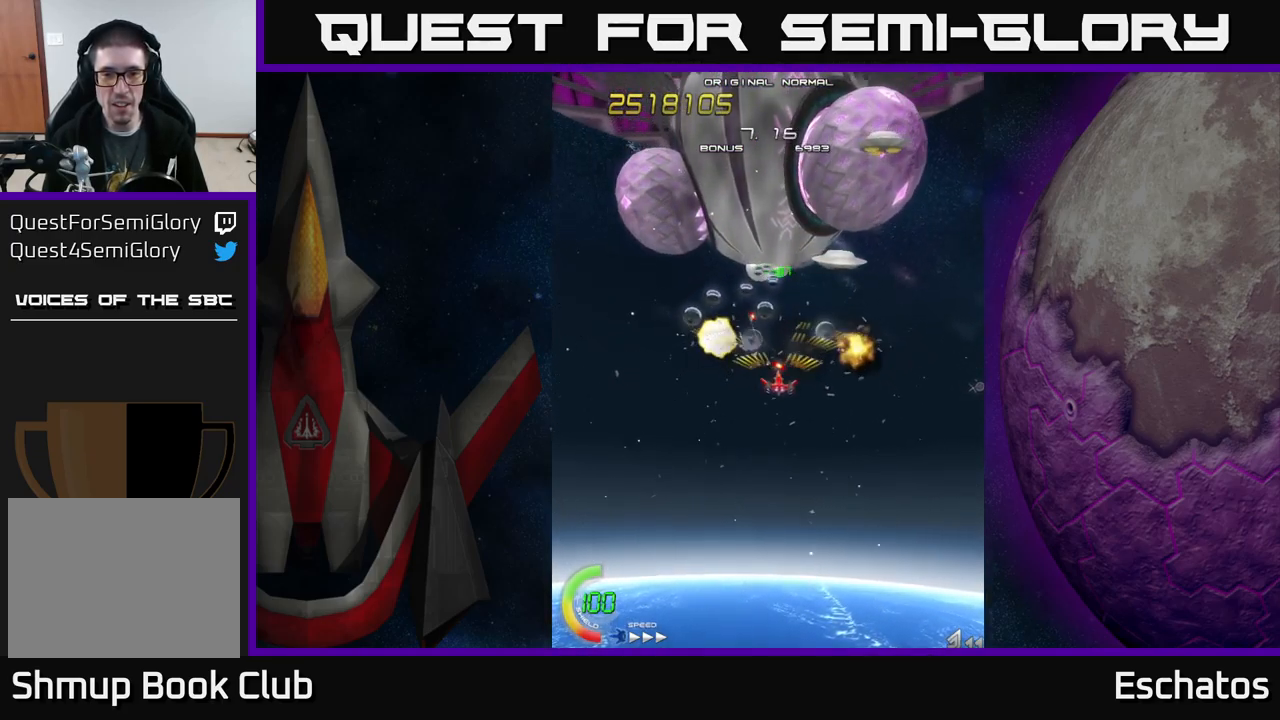
{"buttons": ["A", "DPAD_LEFT"], "left_stick": "center", "right_stick": "center", "events": [[50, "DPAD_DOWN", "up"], [134, "DPAD_LEFT", "down"], [234, "DPAD_DOWN", "down"], [250, "DPAD_LEFT", "up"], [300, "DPAD_RIGHT", "down"], [334, "DPAD_RIGHT", "up"], [417, "DPAD_LEFT", "down"], [467, "DPAD_DOWN", "up"]]}
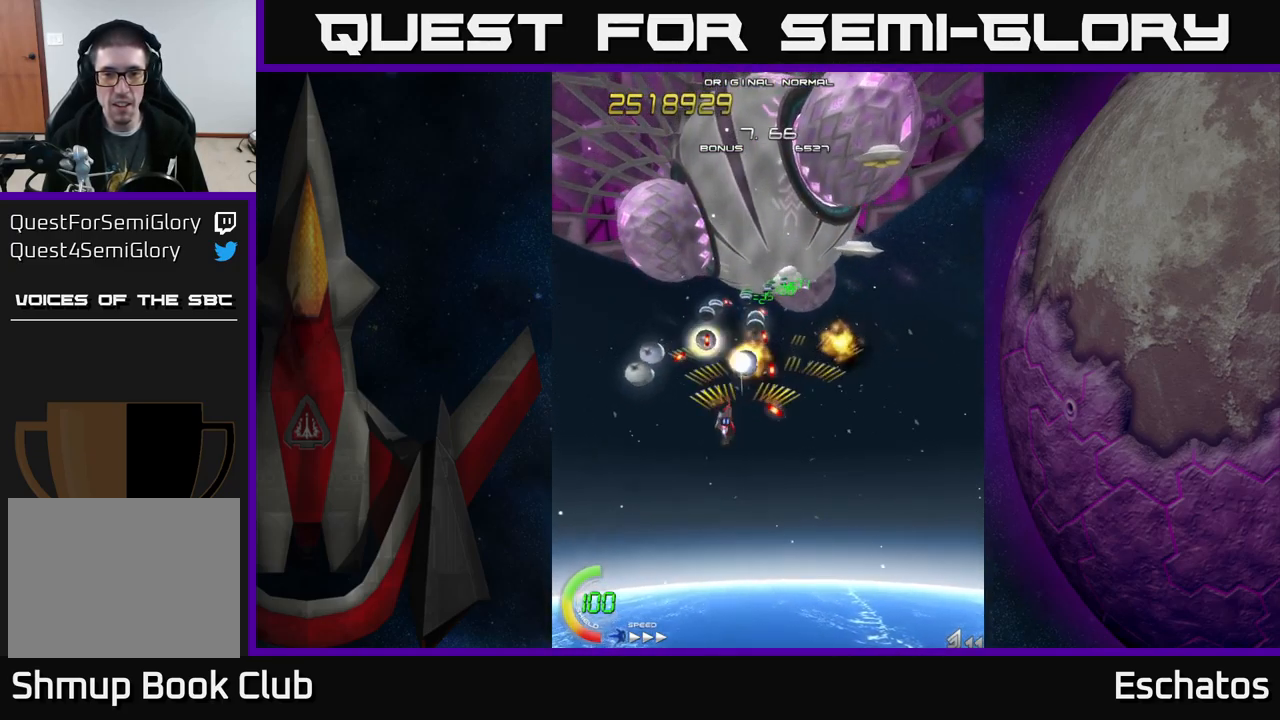
{"buttons": ["A", "DPAD_DOWN", "DPAD_RIGHT"], "left_stick": "center", "right_stick": "center", "events": [[134, "DPAD_UP", "down"], [217, "DPAD_UP", "up"], [267, "DPAD_DOWN", "down"], [317, "DPAD_LEFT", "up"], [384, "DPAD_RIGHT", "down"]]}
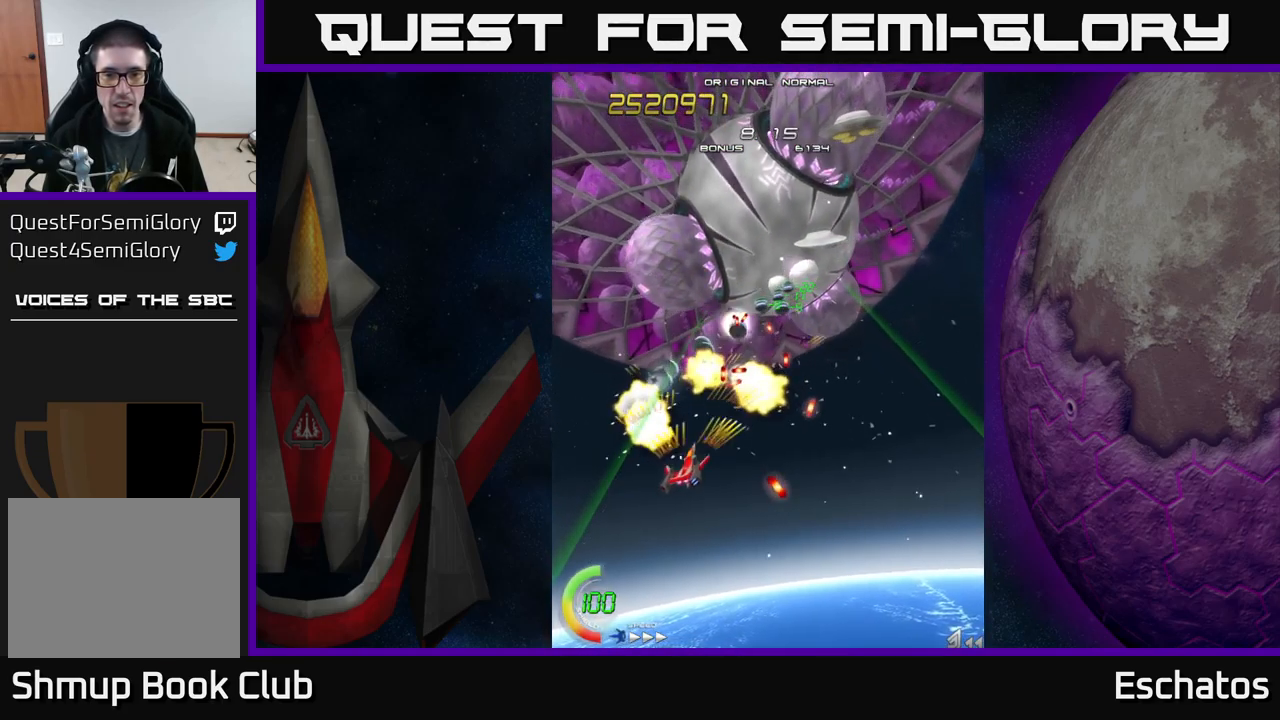
{"buttons": ["X", "DPAD_DOWN", "DPAD_RIGHT"], "left_stick": "center", "right_stick": "center"}
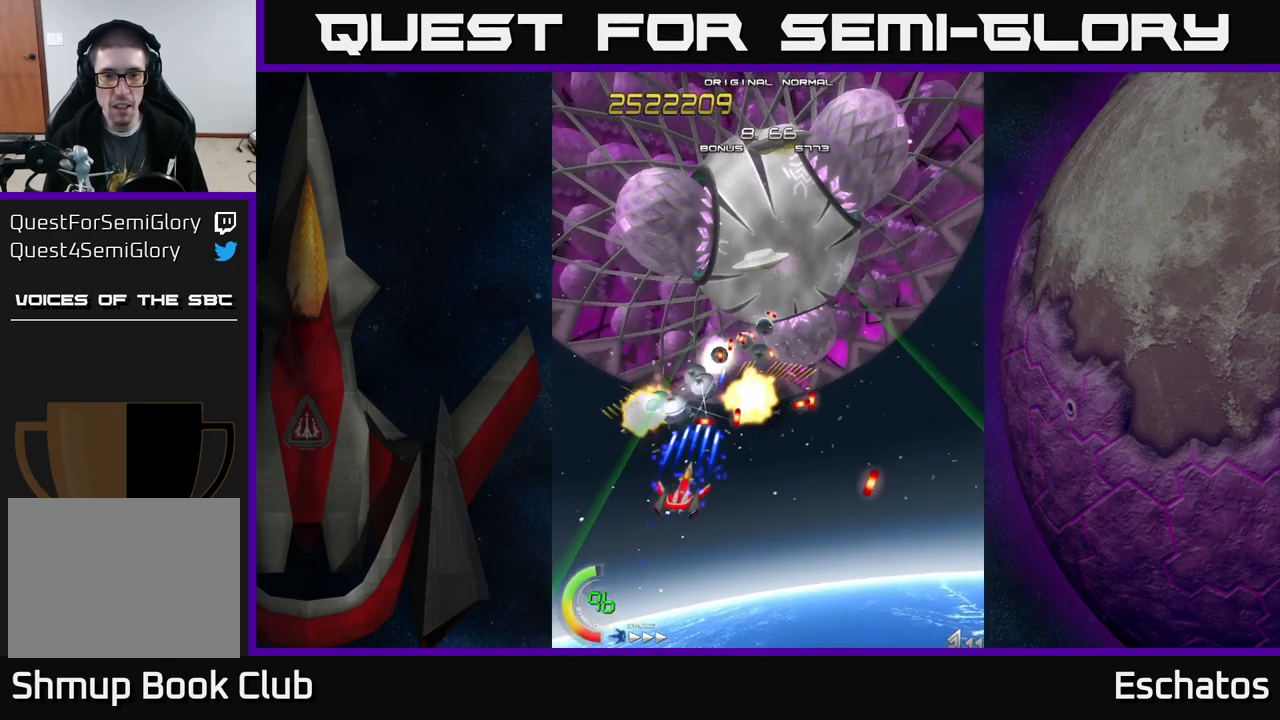
{"buttons": ["X", "DPAD_RIGHT"], "left_stick": "center", "right_stick": "center", "events": [[100, "DPAD_RIGHT", "up"], [117, "DPAD_LEFT", "down"], [167, "DPAD_DOWN", "up"], [300, "DPAD_DOWN", "down"], [334, "DPAD_LEFT", "up"], [367, "DPAD_DOWN", "up"], [367, "DPAD_RIGHT", "down"]]}
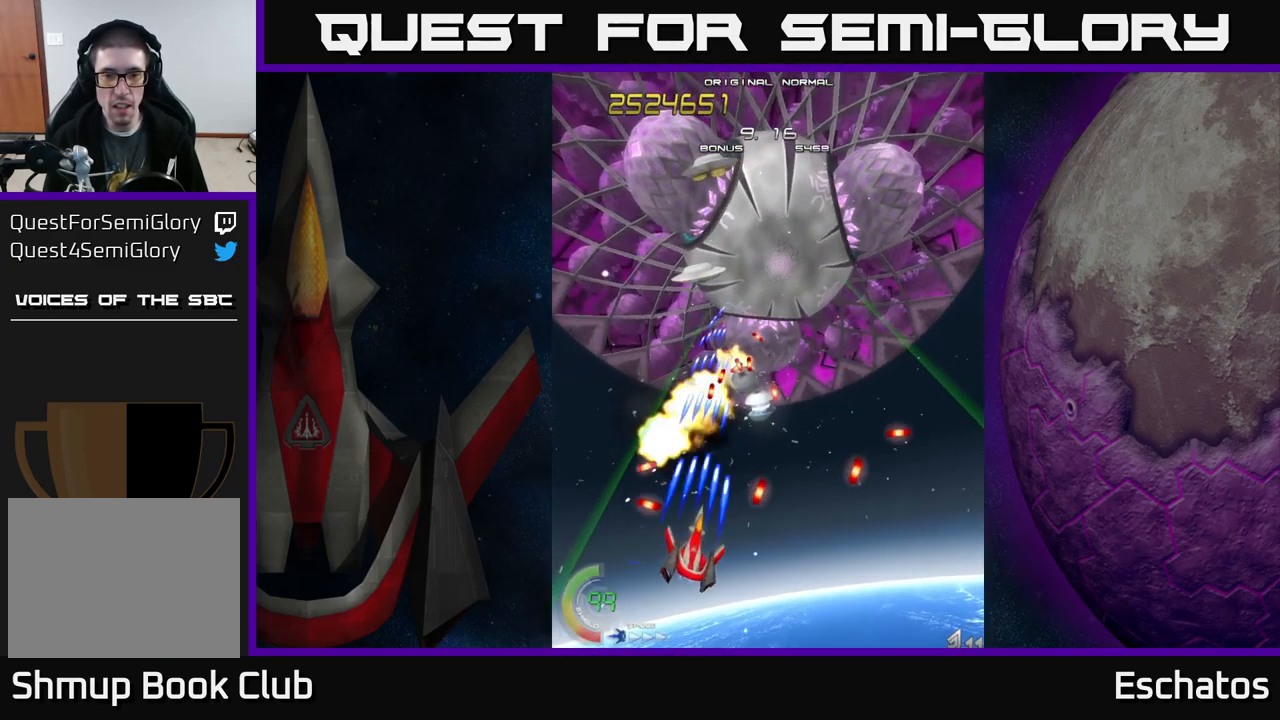
{"buttons": ["X", "DPAD_RIGHT"], "left_stick": "center", "right_stick": "center", "events": [[250, "DPAD_DOWN", "down"], [250, "DPAD_RIGHT", "up"], [267, "DPAD_DOWN", "up"], [284, "DPAD_LEFT", "down"], [450, "DPAD_LEFT", "up"], [484, "DPAD_RIGHT", "down"]]}
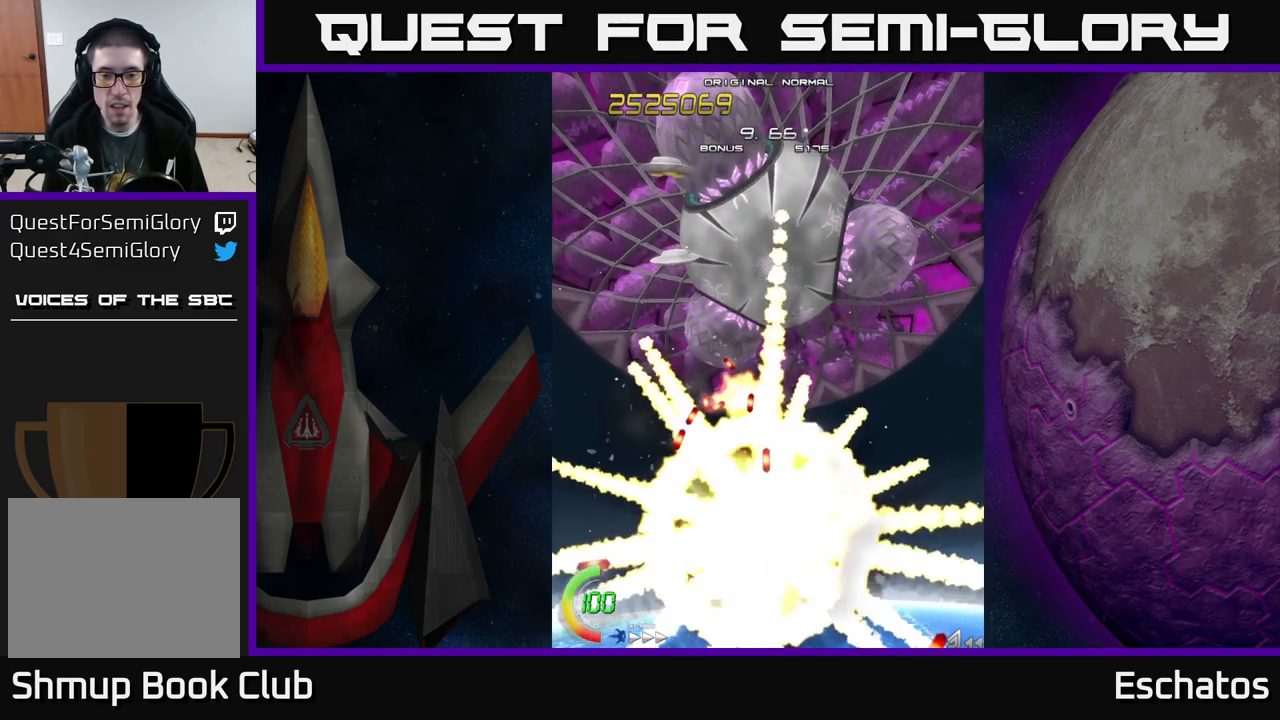
{"buttons": ["X", "DPAD_RIGHT"], "left_stick": "center", "right_stick": "center", "events": [[67, "DPAD_UP", "down"], [84, "DPAD_RIGHT", "up"], [200, "DPAD_UP", "up"], [284, "X", "up"], [350, "X", "down"], [366, "DPAD_RIGHT", "down"]]}
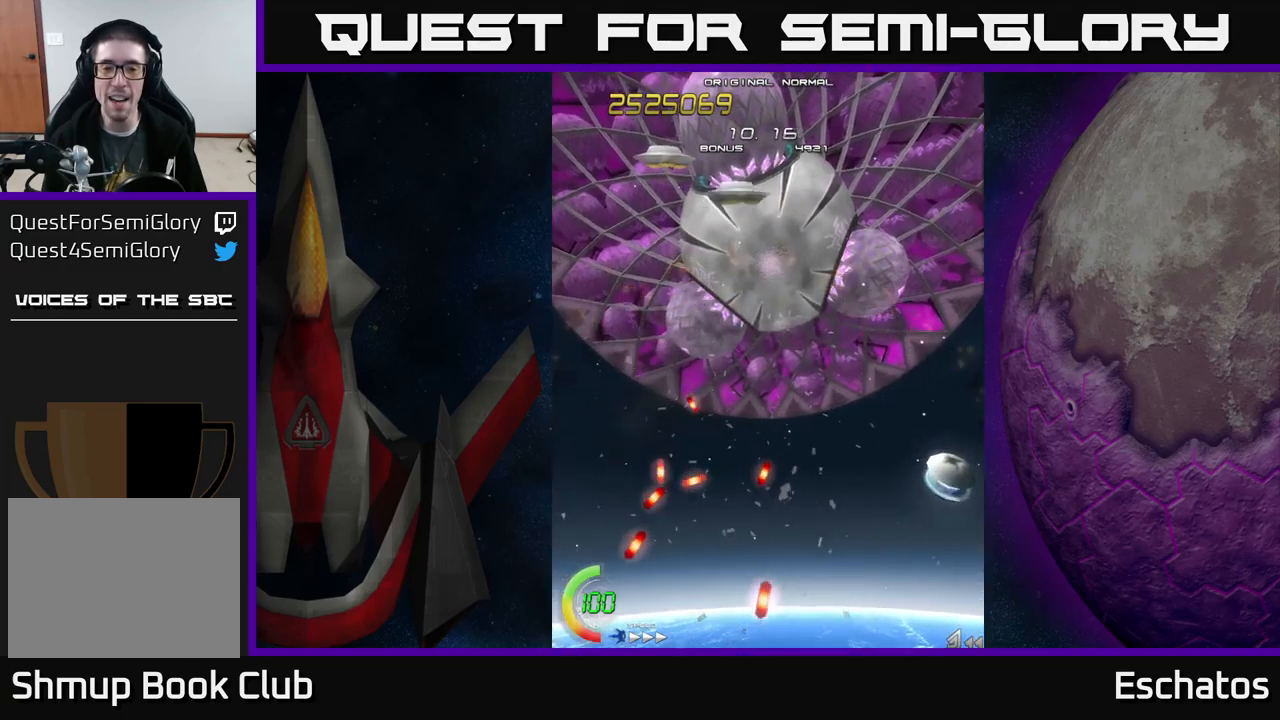
{"buttons": ["X"], "left_stick": "center", "right_stick": "center", "events": [[284, "DPAD_RIGHT", "up"]]}
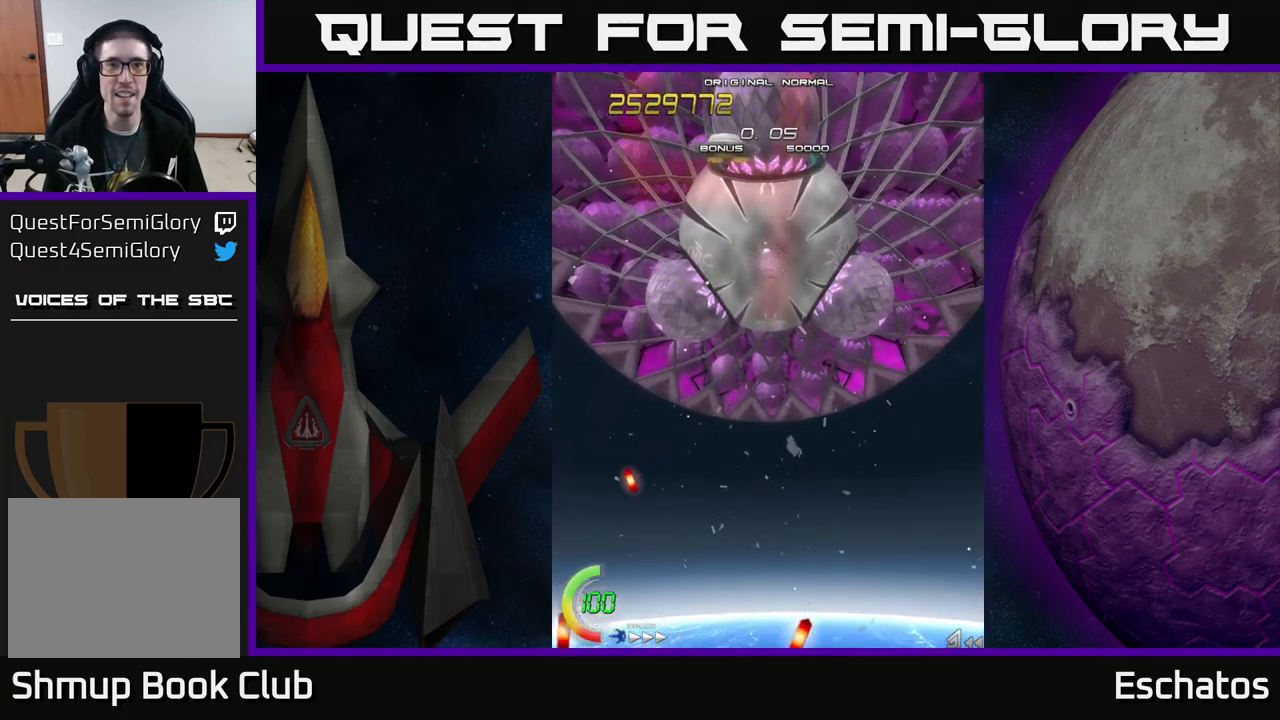
{"buttons": [], "left_stick": "center", "right_stick": "center", "events": [[34, "X", "up"], [184, "X", "down"], [417, "X", "up"]]}
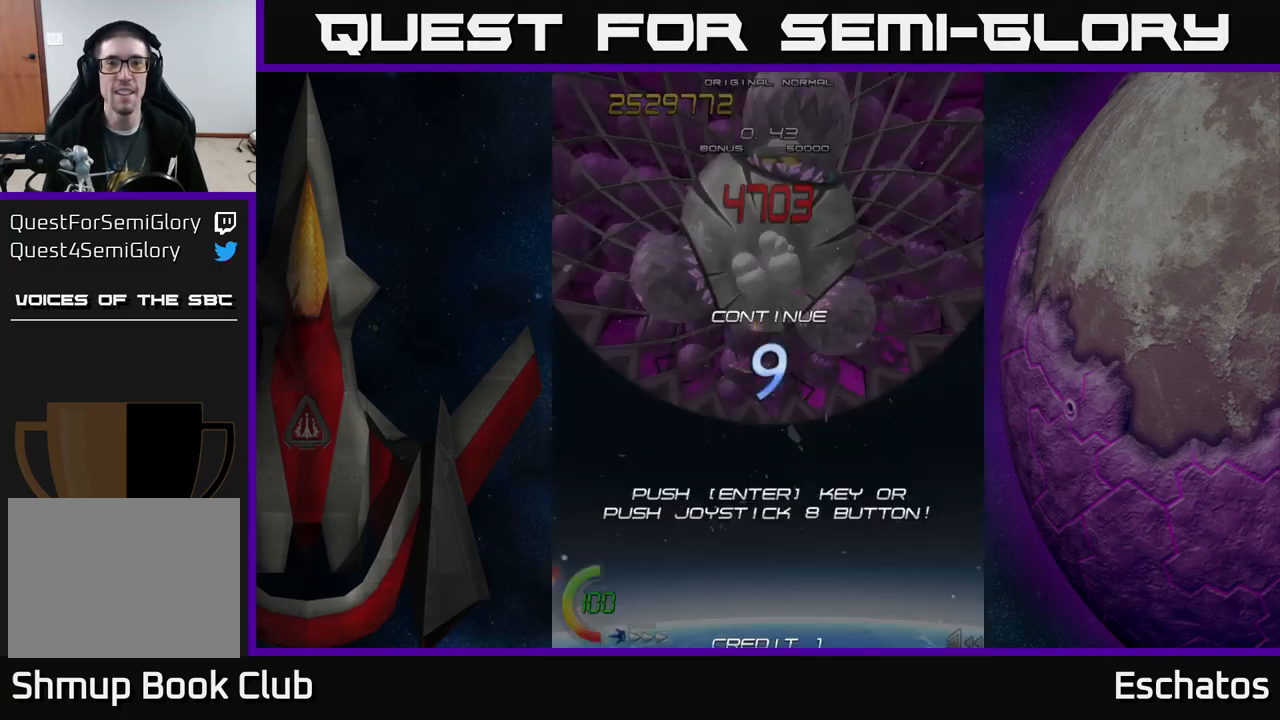
{"buttons": [], "left_stick": "center", "right_stick": "center", "events": []}
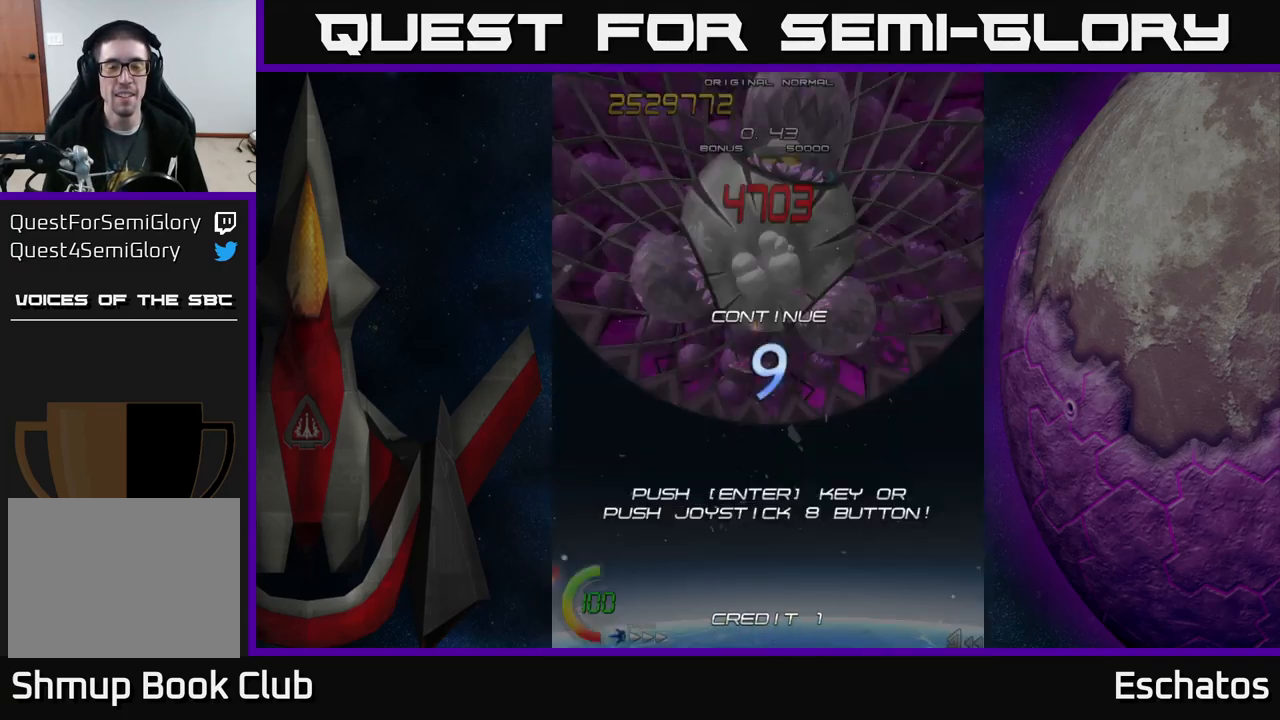
{"buttons": [], "left_stick": "center", "right_stick": "center", "events": []}
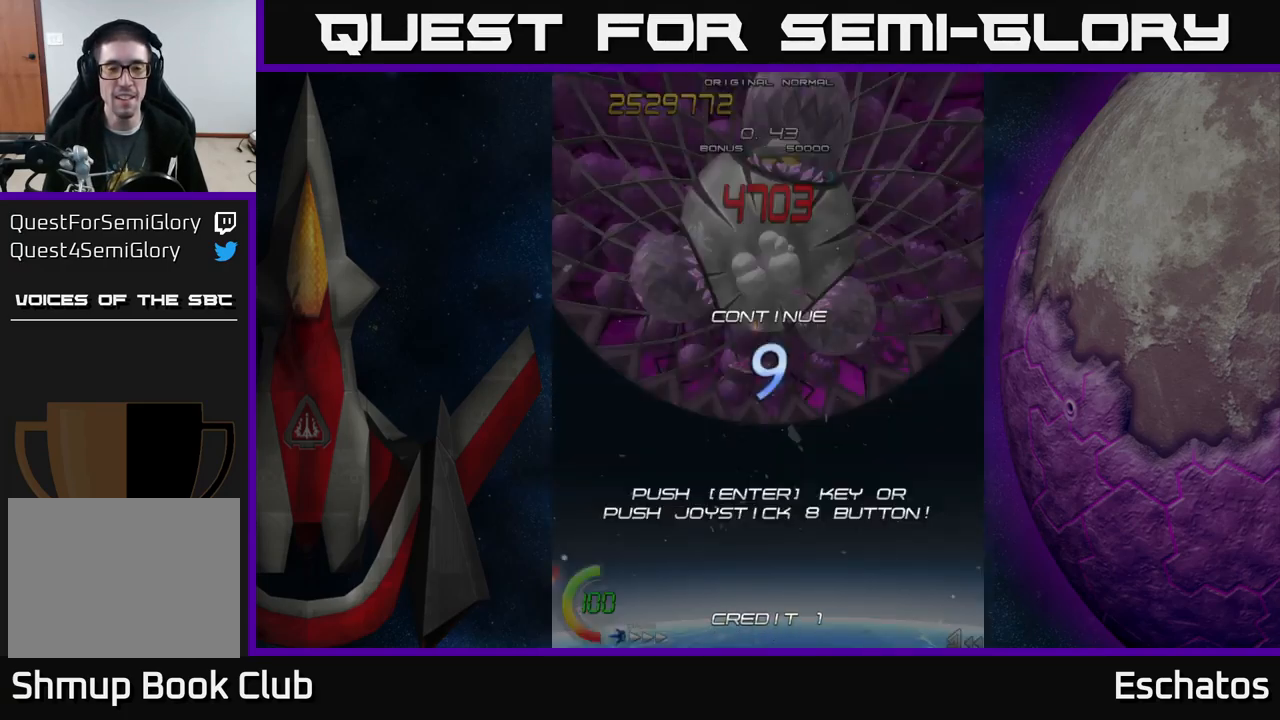
{"buttons": [], "left_stick": "center", "right_stick": "center", "events": [[267, "A", "down"], [434, "A", "up"]]}
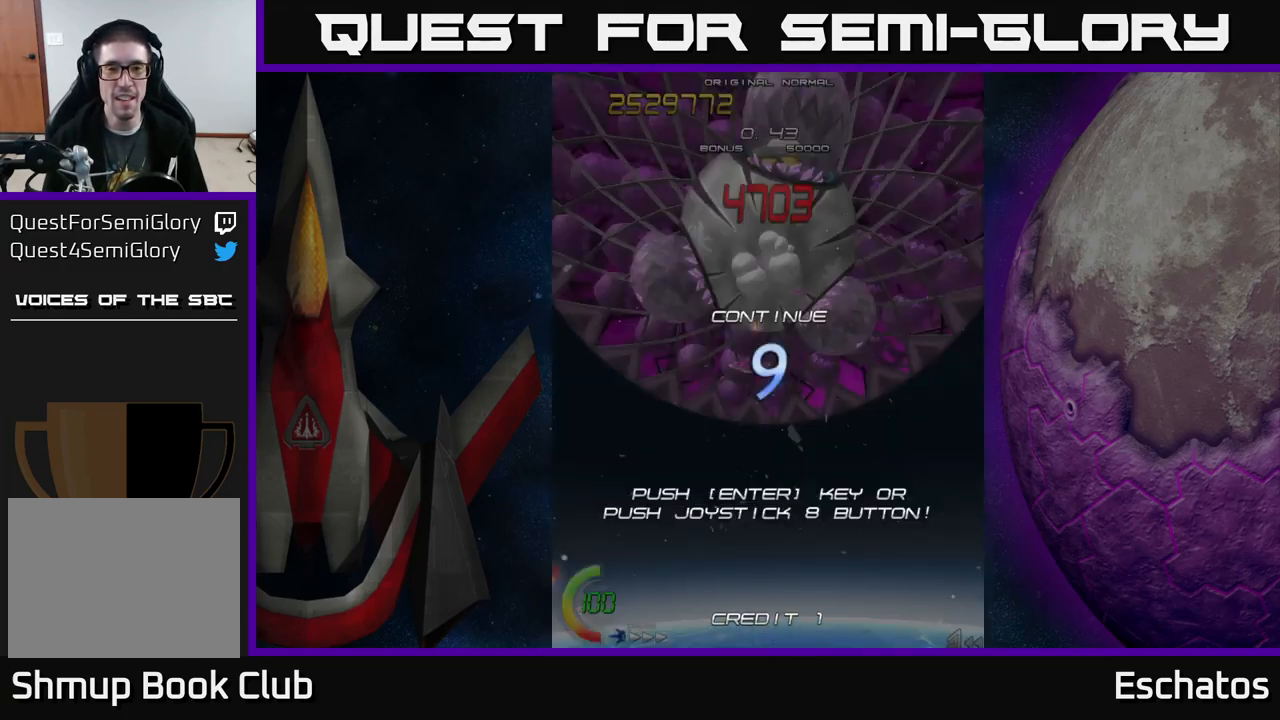
{"buttons": ["X"], "left_stick": "center", "right_stick": "center", "events": [[184, "X", "down"], [300, "A", "down"], [334, "X", "up"], [434, "A", "up"], [434, "X", "down"]]}
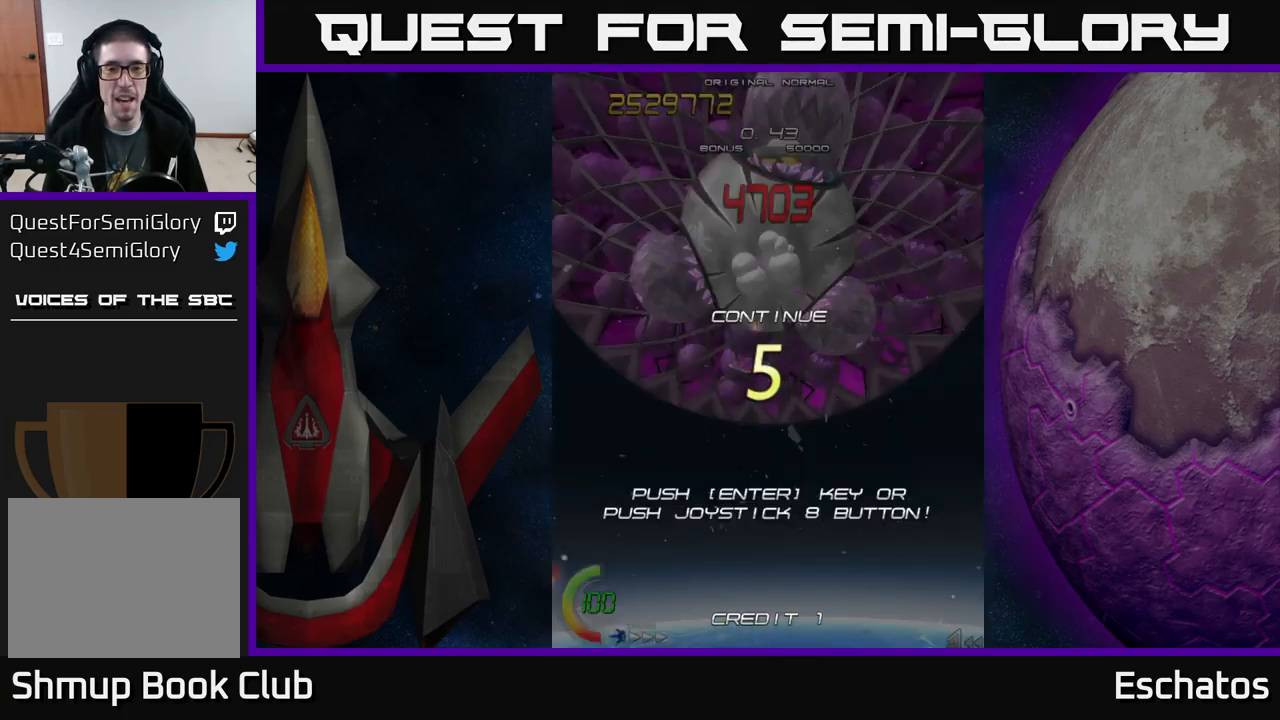
{"buttons": [], "left_stick": "center", "right_stick": "center", "events": [[50, "A", "down"], [67, "X", "up"], [167, "A", "up"], [167, "X", "down"], [284, "X", "up"]]}
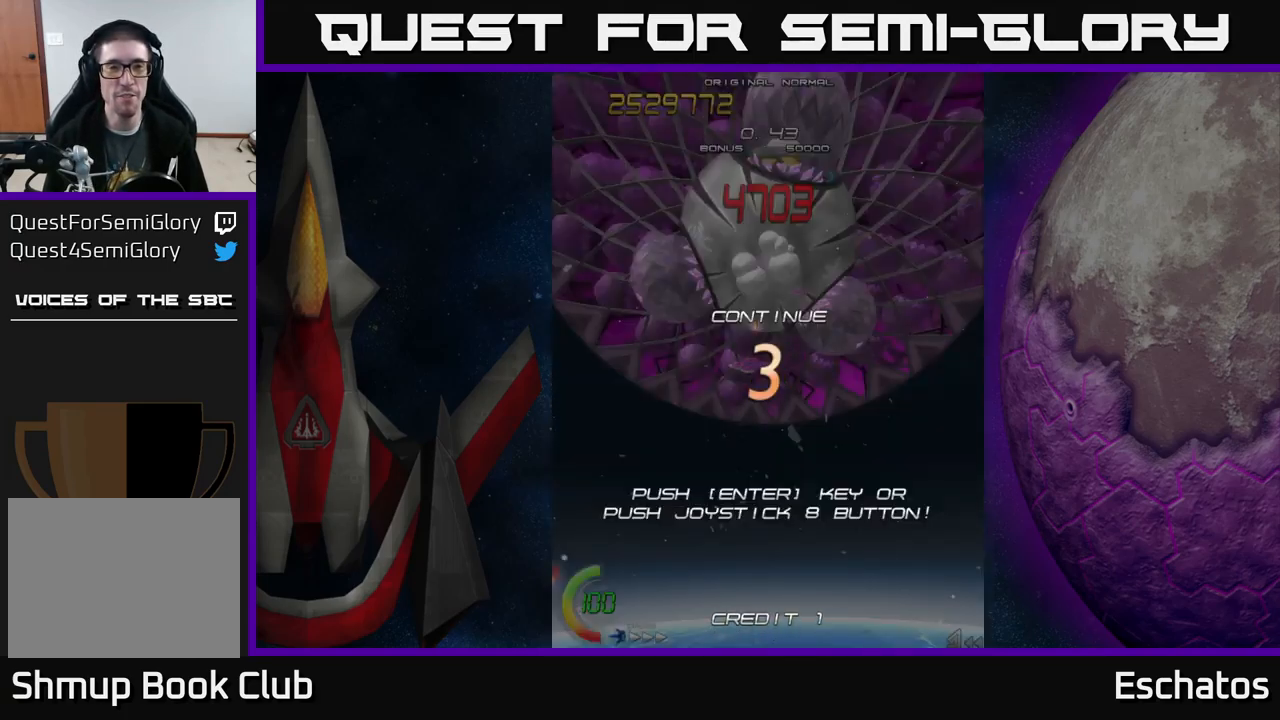
{"buttons": [], "left_stick": "center", "right_stick": "center", "events": []}
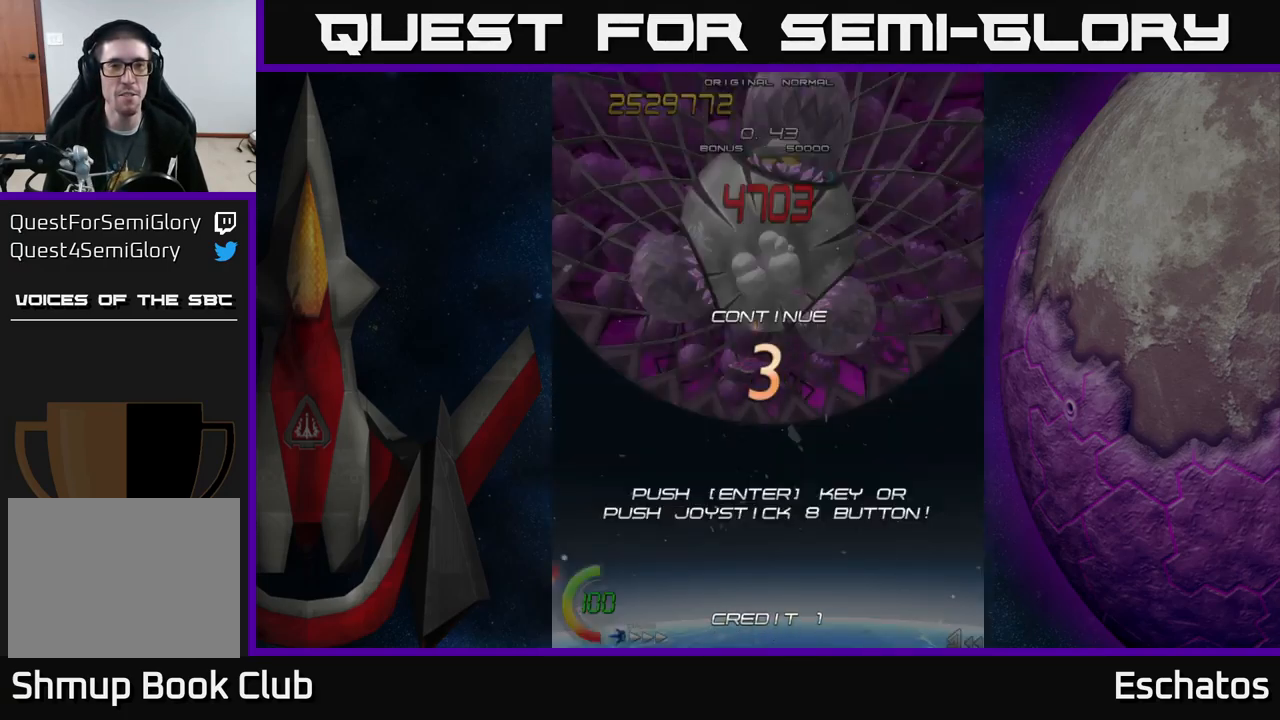
{"buttons": [], "left_stick": "center", "right_stick": "center", "events": []}
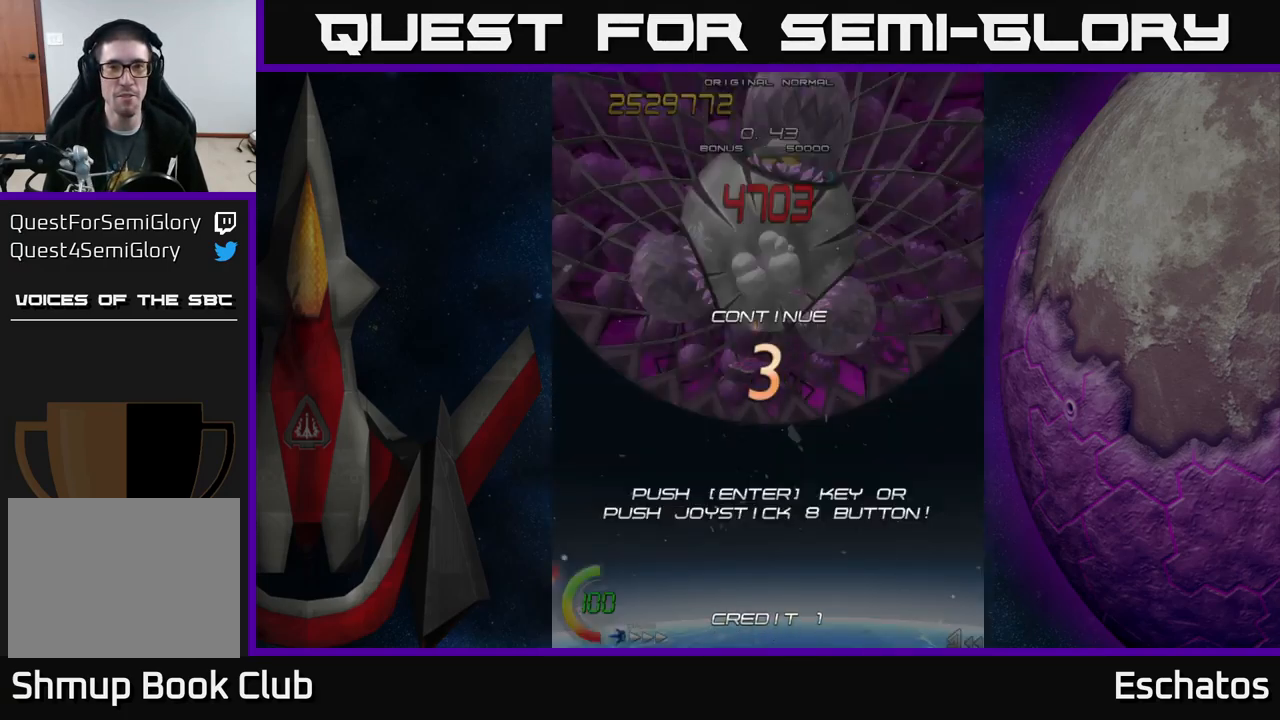
{"buttons": [], "left_stick": "center", "right_stick": "center", "events": []}
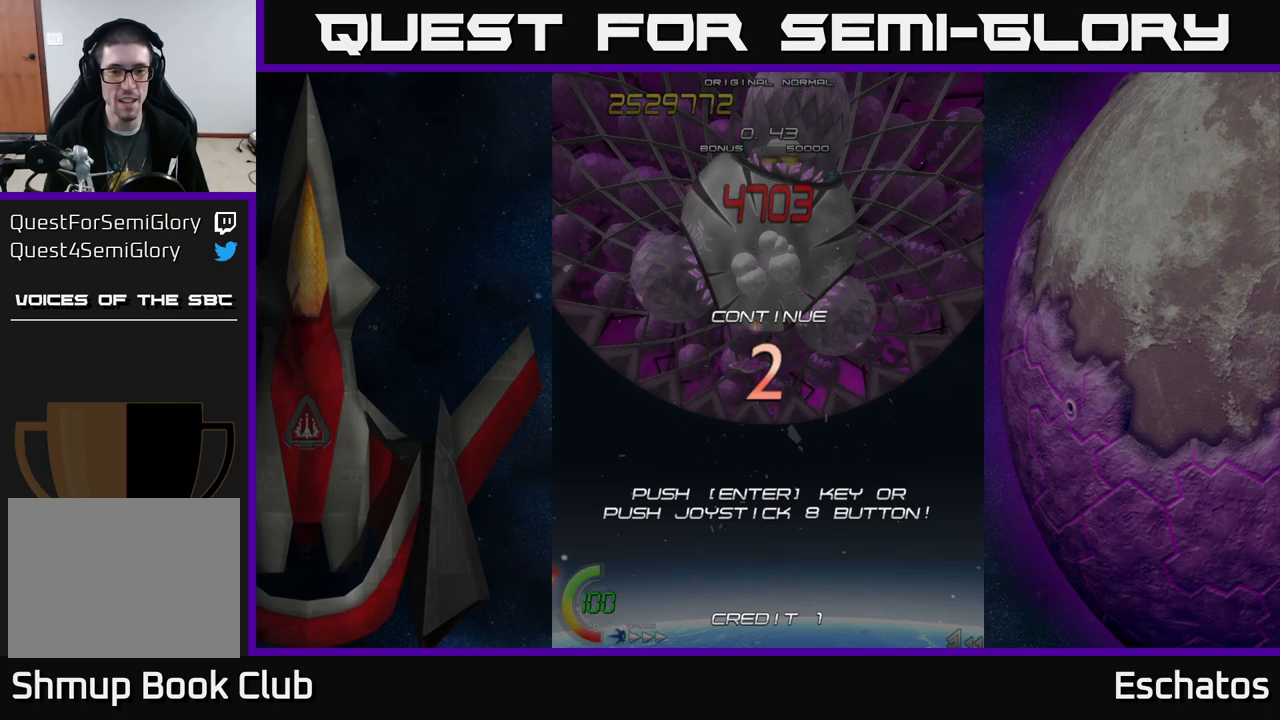
{"buttons": [], "left_stick": "center", "right_stick": "center", "events": [[300, "A", "down"], [417, "A", "up"]]}
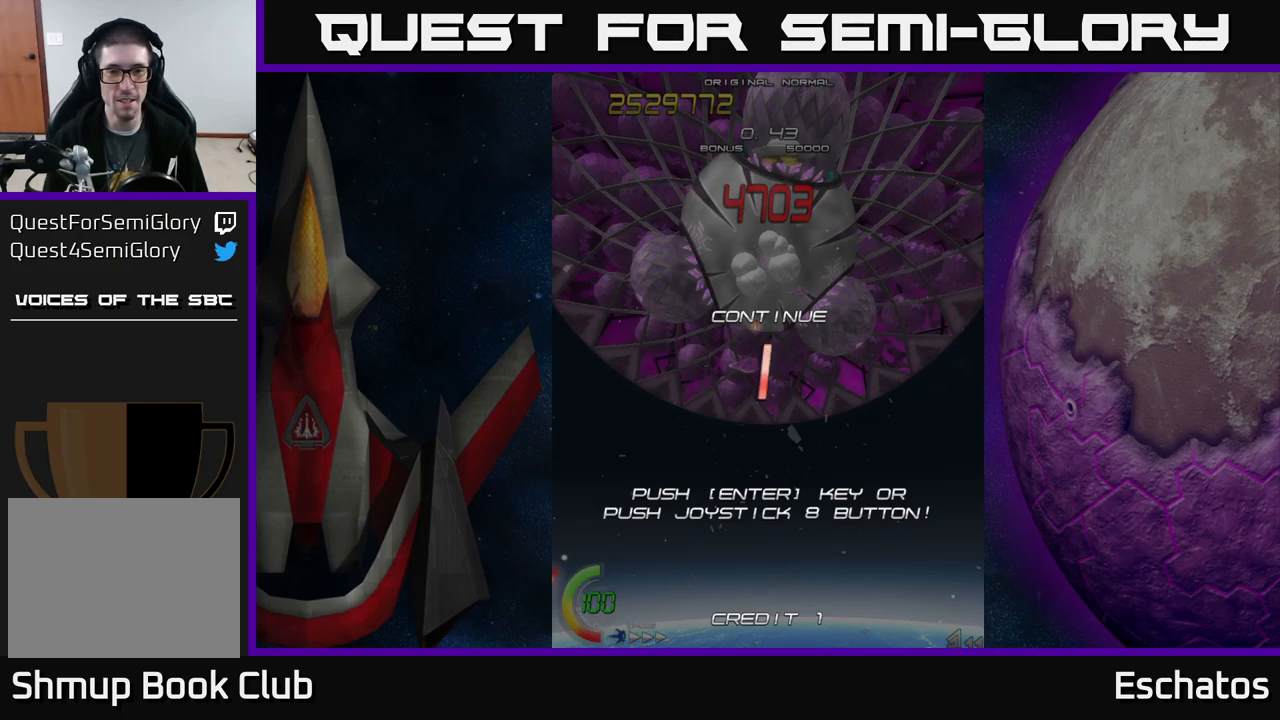
{"buttons": ["A"], "left_stick": "center", "right_stick": "center", "events": [[100, "A", "down"], [167, "A", "up"], [483, "A", "down"]]}
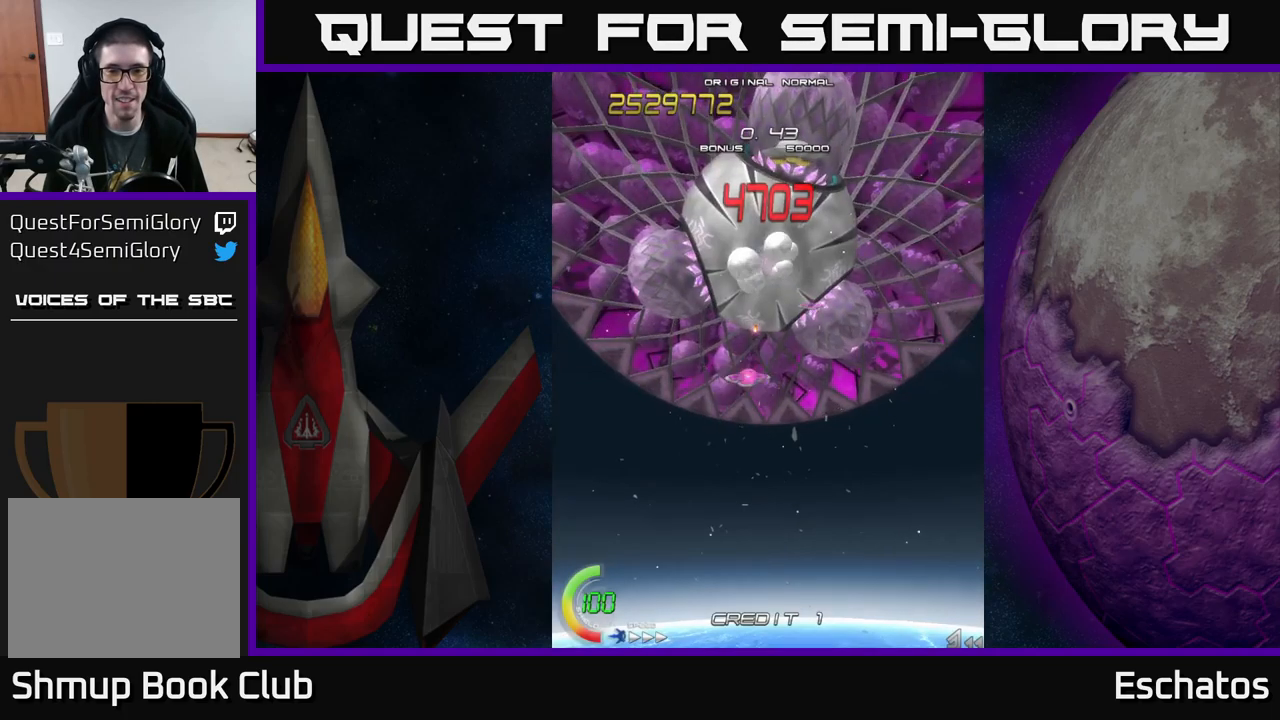
{"buttons": [], "left_stick": "center", "right_stick": "center", "events": [[50, "A", "up"]]}